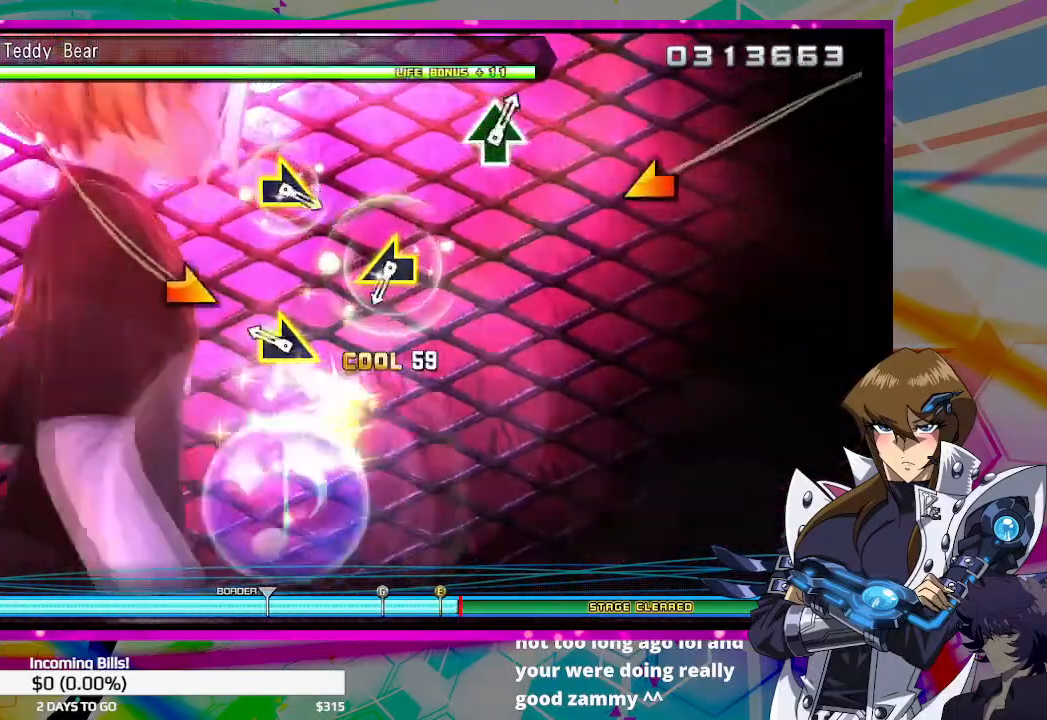
Gameplay with a controller (PlayStation layout); each line is a JSON object with the inputs held at the frame after it. "events" lists button and stick changes between this image and that frame as [ms after this image, input, new state], when the widget could be followed in between.
{"buttons": [], "left_stick": "left", "right_stick": "center", "events": [[167, "left_stick", "right"], [267, "left_stick", "center"], [467, "left_stick", "left"]]}
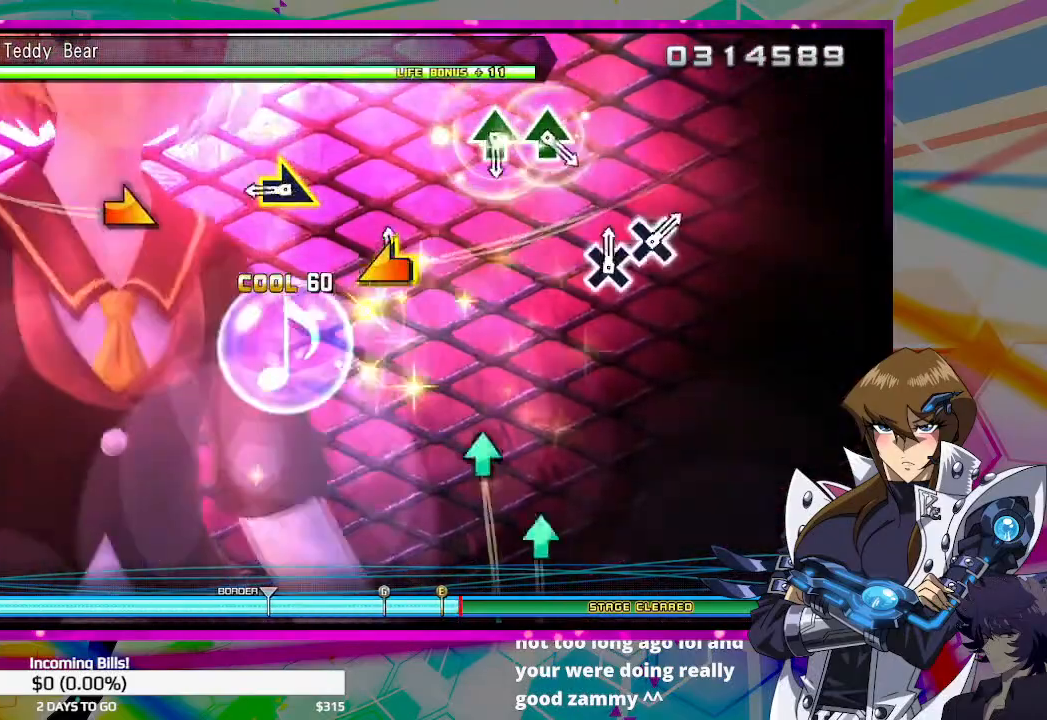
{"buttons": [], "left_stick": "center", "right_stick": "center", "events": [[33, "left_stick", "center"], [267, "left_stick", "right"], [367, "left_stick", "center"]]}
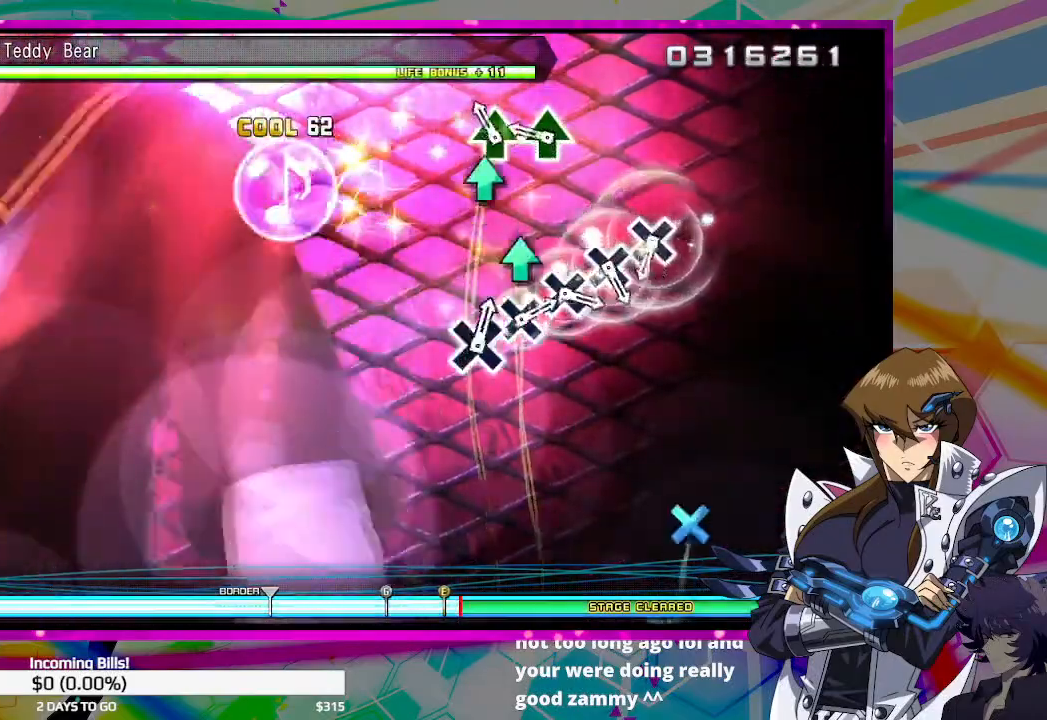
{"buttons": ["CROSS"], "left_stick": "center", "right_stick": "center", "events": [[100, "TRIANGLE", "down"], [167, "TRIANGLE", "up"], [233, "TRIANGLE", "down"], [300, "TRIANGLE", "up"], [500, "CROSS", "down"]]}
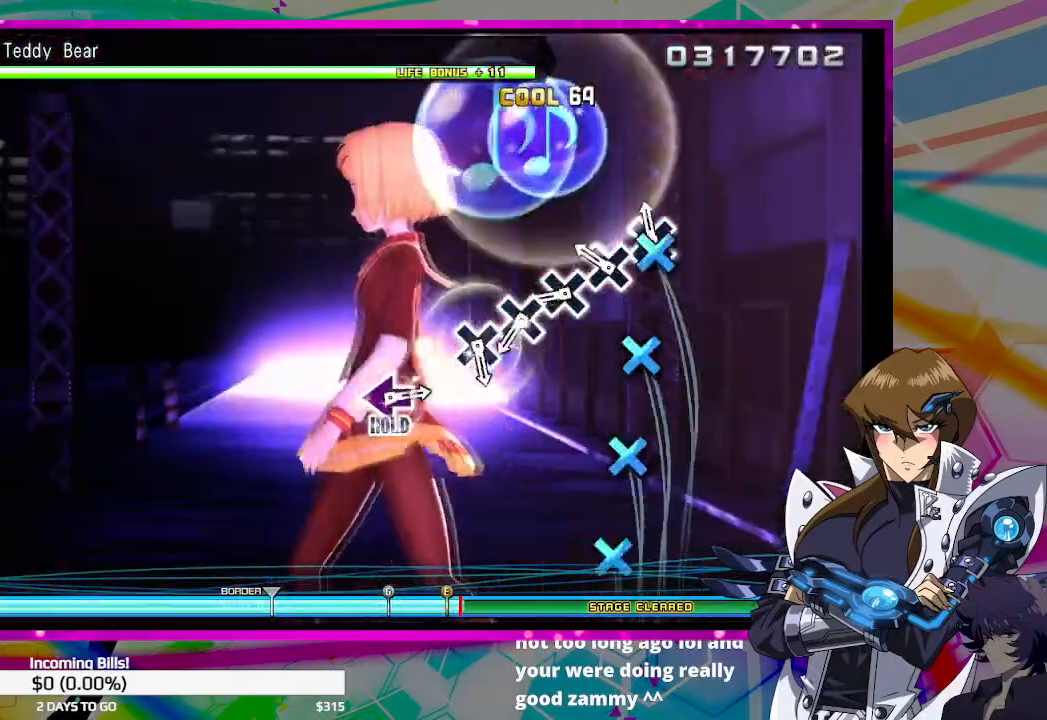
{"buttons": [], "left_stick": "center", "right_stick": "center", "events": [[67, "CROSS", "up"], [133, "CROSS", "down"], [200, "CROSS", "up"], [300, "CROSS", "down"], [367, "CROSS", "up"], [433, "CROSS", "down"], [500, "CROSS", "up"]]}
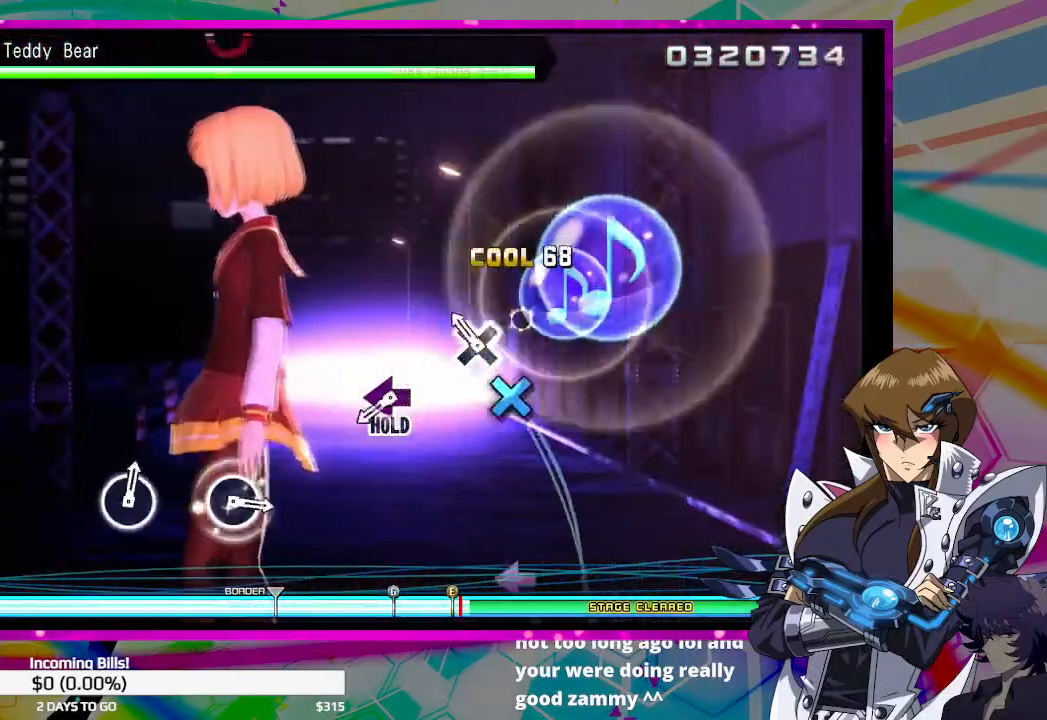
{"buttons": [], "left_stick": "center", "right_stick": "center", "events": [[67, "CROSS", "down"], [167, "CROSS", "up"], [400, "SQUARE", "down"], [500, "SQUARE", "up"]]}
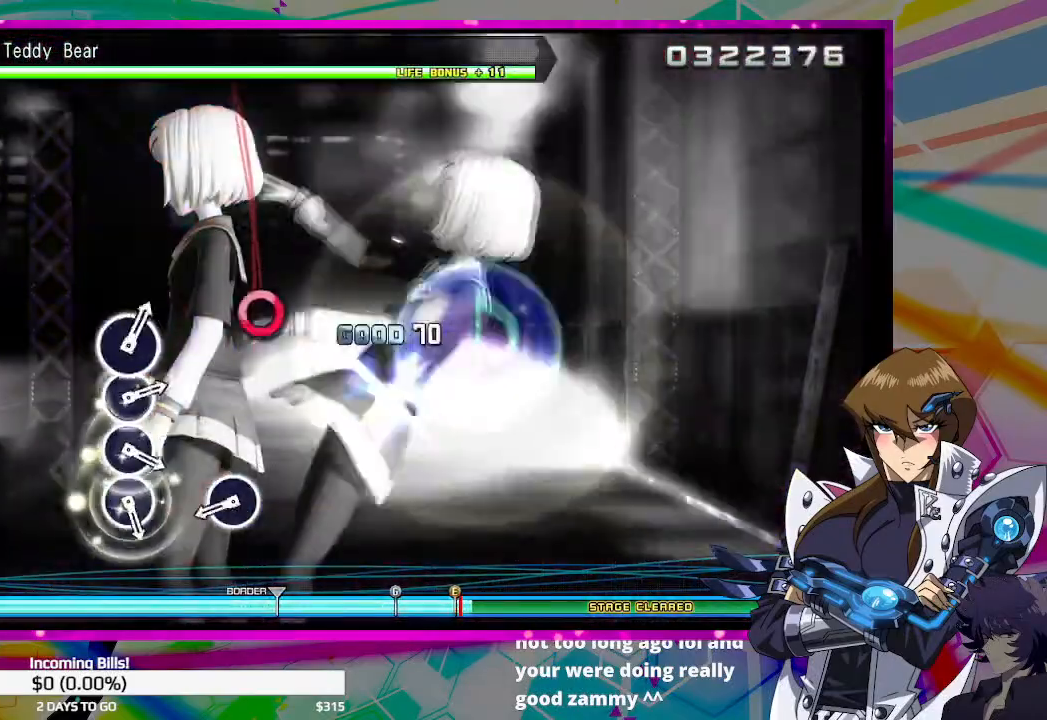
{"buttons": [], "left_stick": "center", "right_stick": "center", "events": [[333, "CIRCLE", "down"], [400, "CIRCLE", "up"]]}
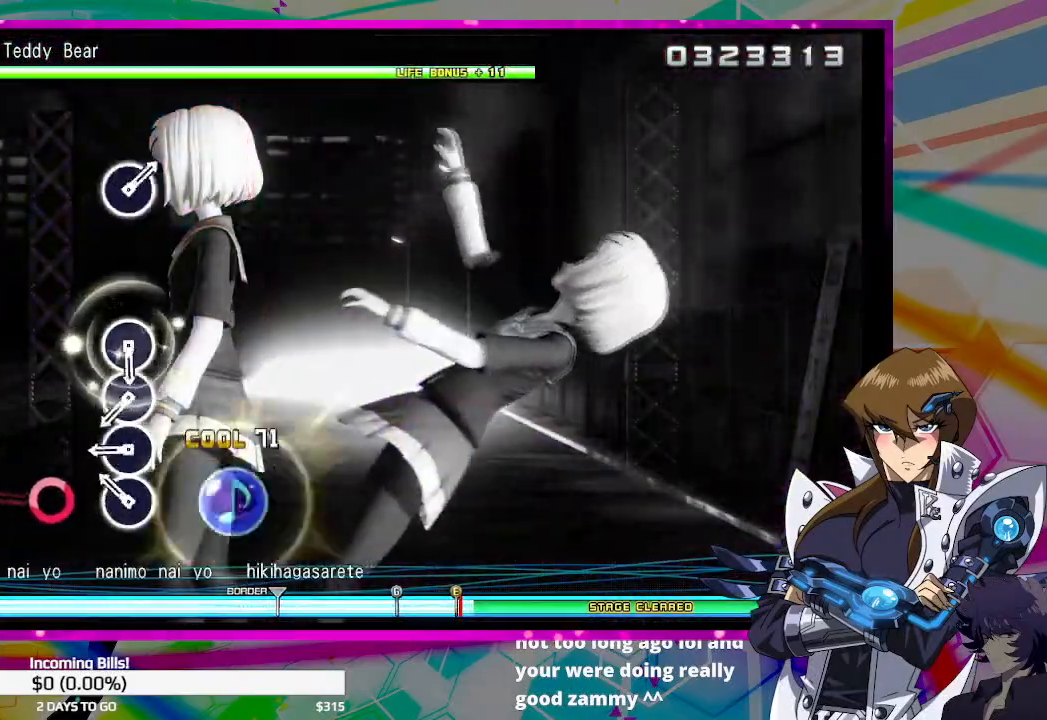
{"buttons": [], "left_stick": "center", "right_stick": "center", "events": [[133, "CIRCLE", "down"], [167, "CIRCLE", "up"], [267, "CIRCLE", "down"], [333, "CIRCLE", "up"], [433, "CIRCLE", "down"], [500, "CIRCLE", "up"]]}
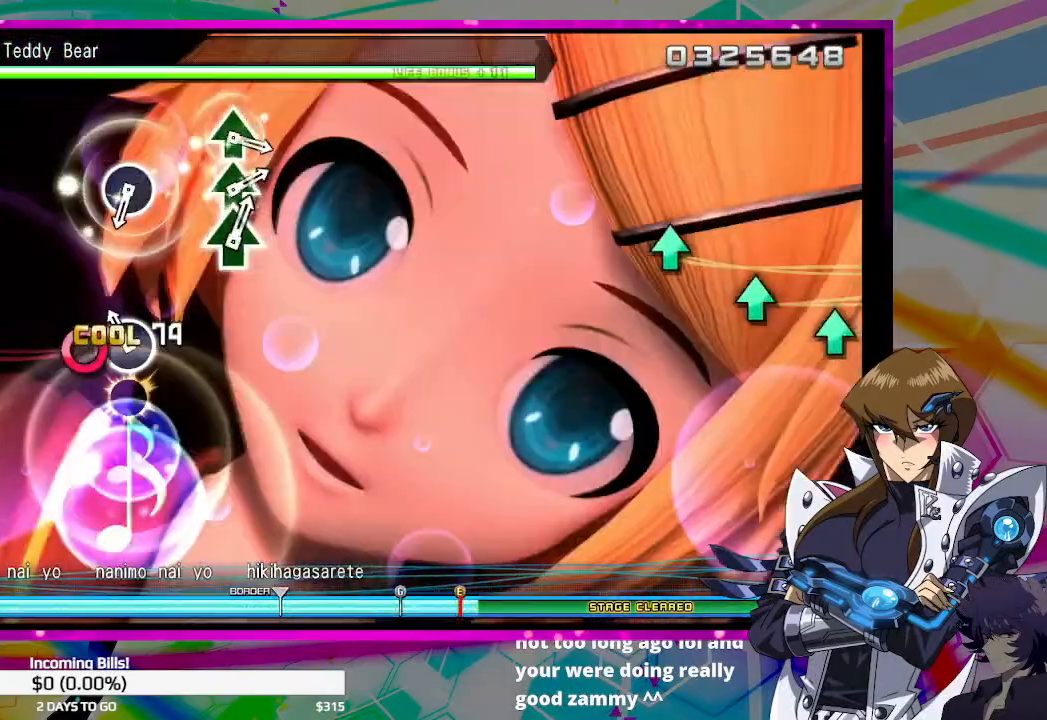
{"buttons": [], "left_stick": "center", "right_stick": "center", "events": [[67, "CIRCLE", "down"], [133, "CIRCLE", "up"]]}
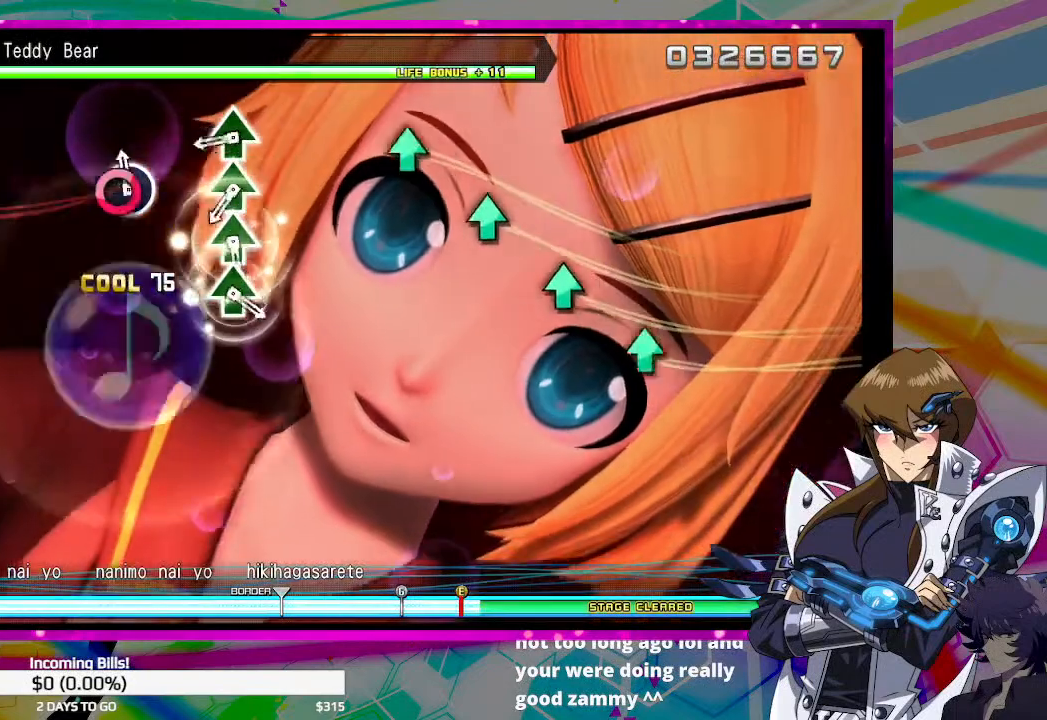
{"buttons": ["TRIANGLE"], "left_stick": "center", "right_stick": "center", "events": [[33, "CIRCLE", "down"], [100, "CIRCLE", "up"], [300, "TRIANGLE", "down"], [367, "TRIANGLE", "up"], [467, "TRIANGLE", "down"]]}
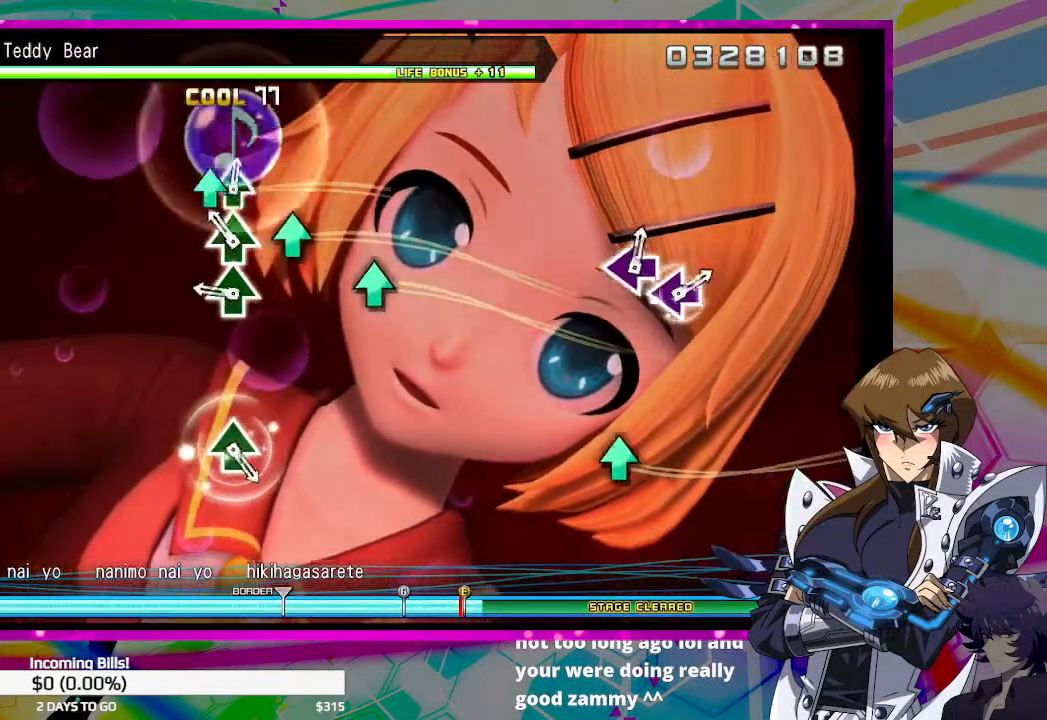
{"buttons": [], "left_stick": "center", "right_stick": "center", "events": [[33, "TRIANGLE", "up"], [100, "TRIANGLE", "down"], [167, "TRIANGLE", "up"], [267, "TRIANGLE", "down"], [333, "TRIANGLE", "up"]]}
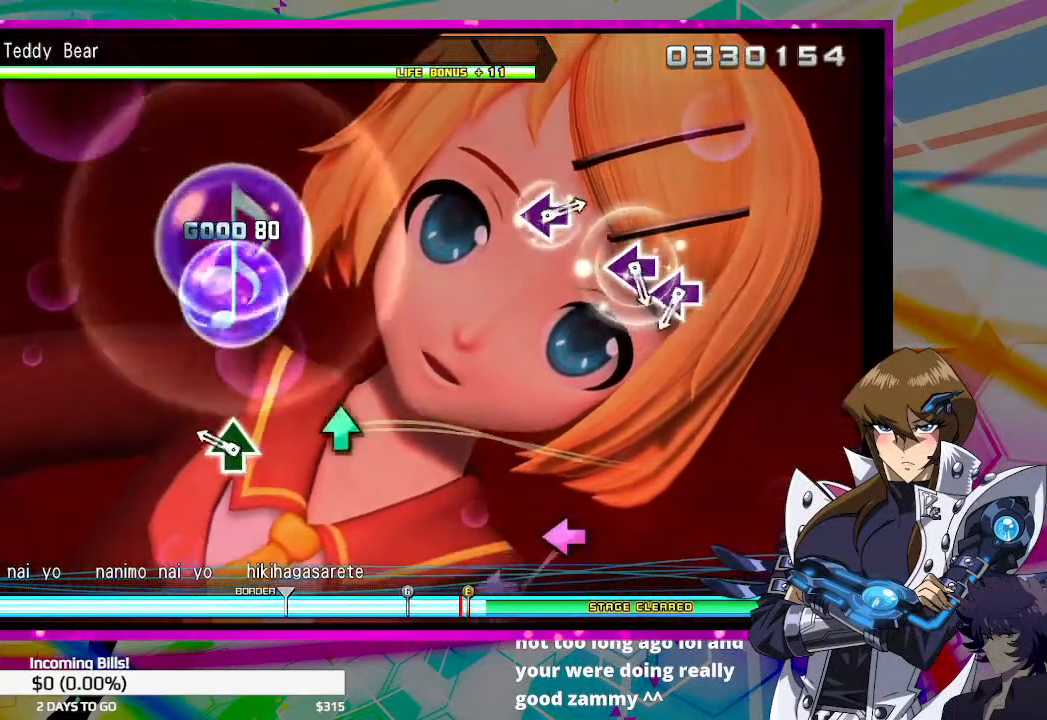
{"buttons": ["SQUARE"], "left_stick": "center", "right_stick": "center", "events": [[167, "TRIANGLE", "down"], [233, "TRIANGLE", "up"], [500, "SQUARE", "down"]]}
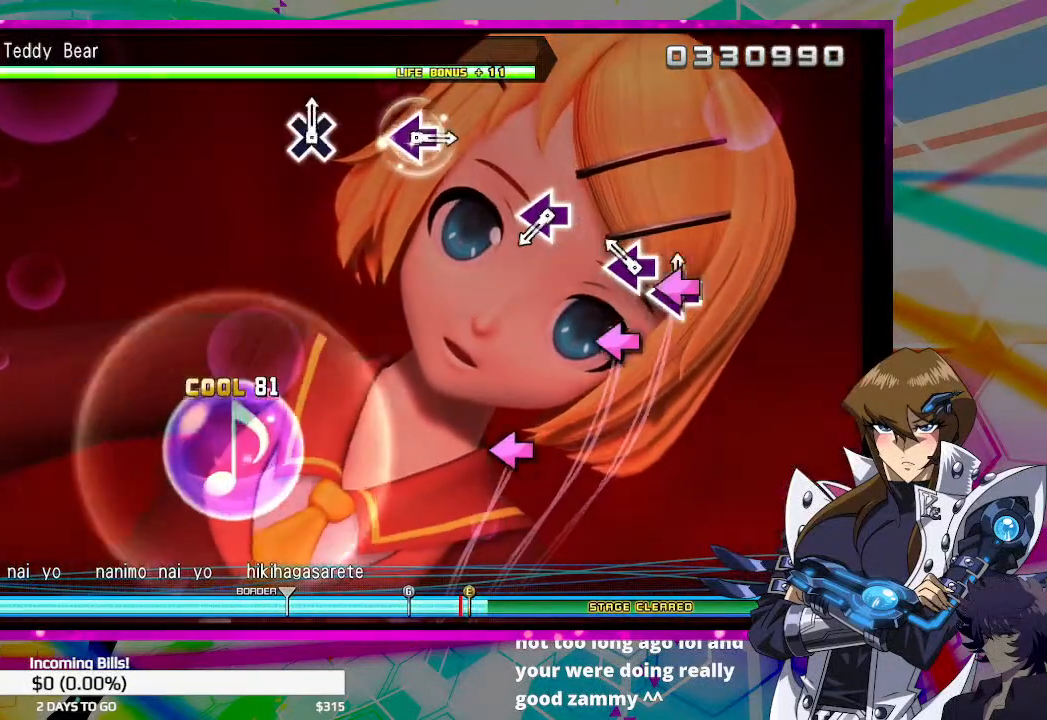
{"buttons": ["SQUARE"], "left_stick": "center", "right_stick": "center", "events": [[67, "SQUARE", "up"], [133, "SQUARE", "down"], [200, "SQUARE", "up"], [467, "SQUARE", "down"]]}
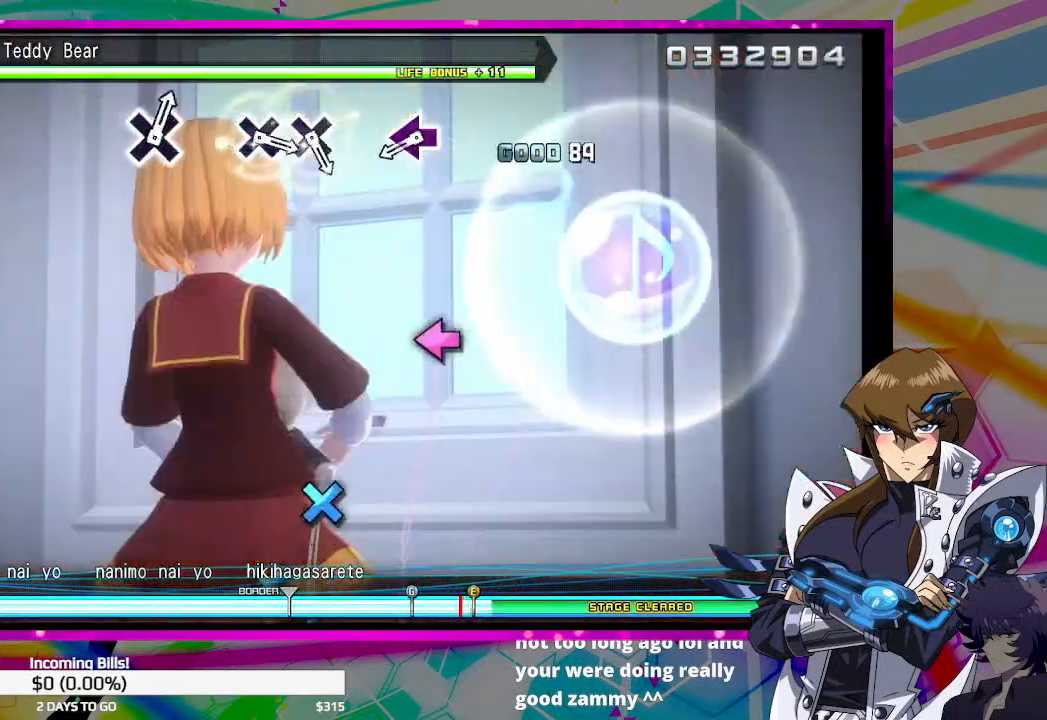
{"buttons": [], "left_stick": "center", "right_stick": "center", "events": [[33, "SQUARE", "up"], [333, "SQUARE", "down"], [400, "SQUARE", "up"]]}
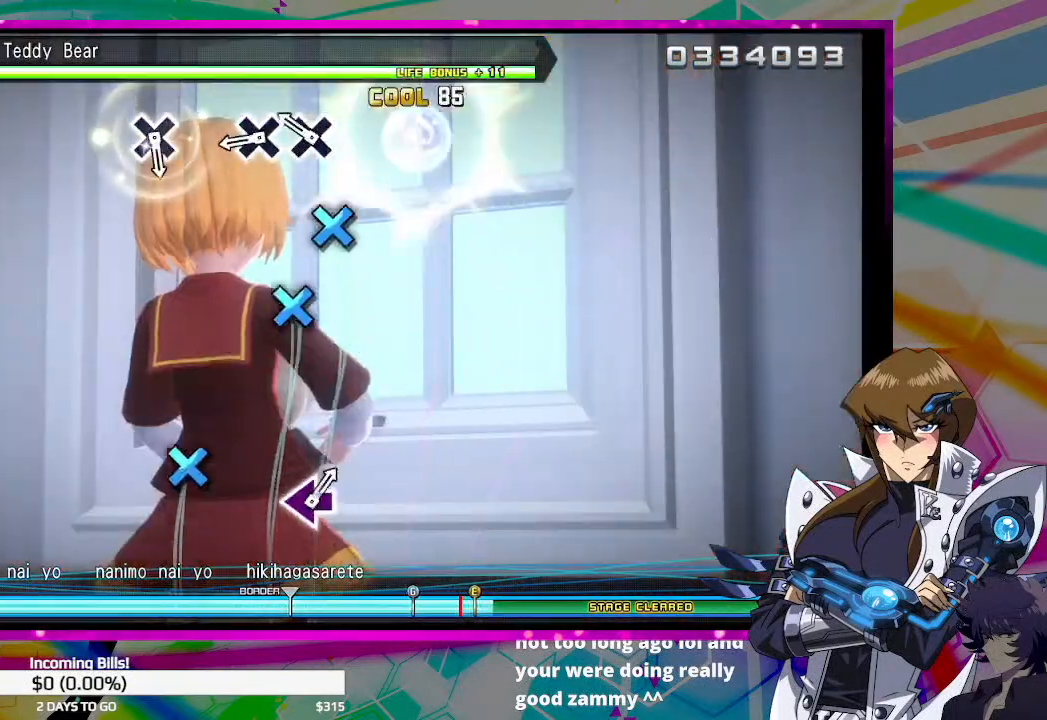
{"buttons": [], "left_stick": "center", "right_stick": "center", "events": [[133, "CROSS", "down"], [167, "CROSS", "up"], [267, "CROSS", "down"], [333, "CROSS", "up"]]}
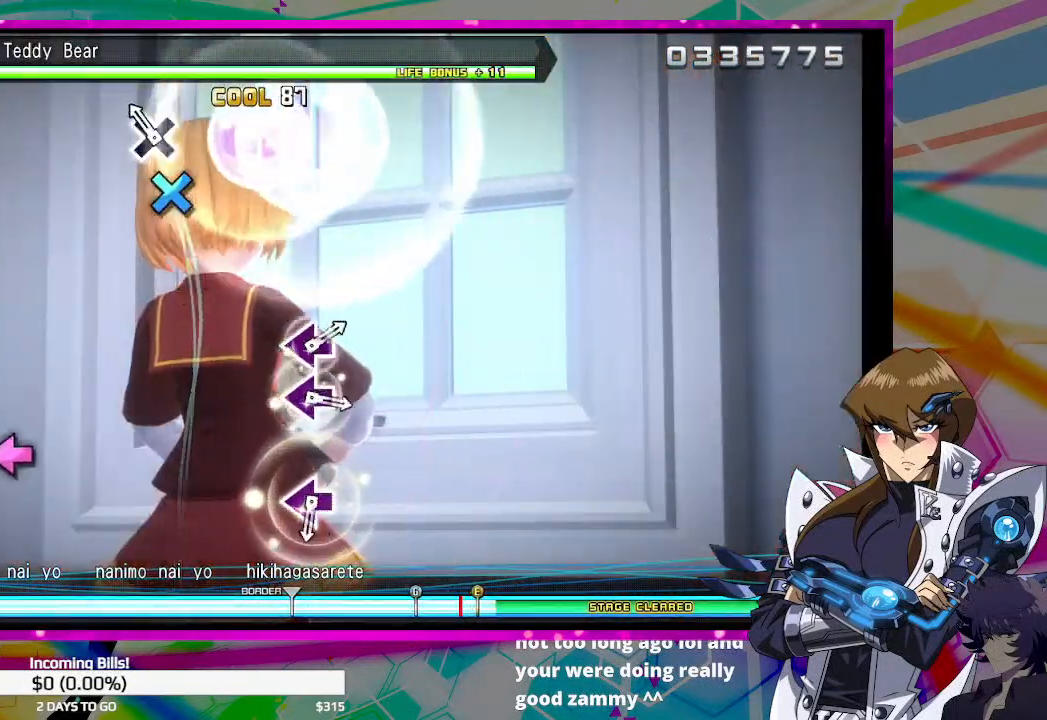
{"buttons": ["SQUARE"], "left_stick": "center", "right_stick": "center", "events": [[100, "CROSS", "down"], [200, "CROSS", "up"], [500, "SQUARE", "down"]]}
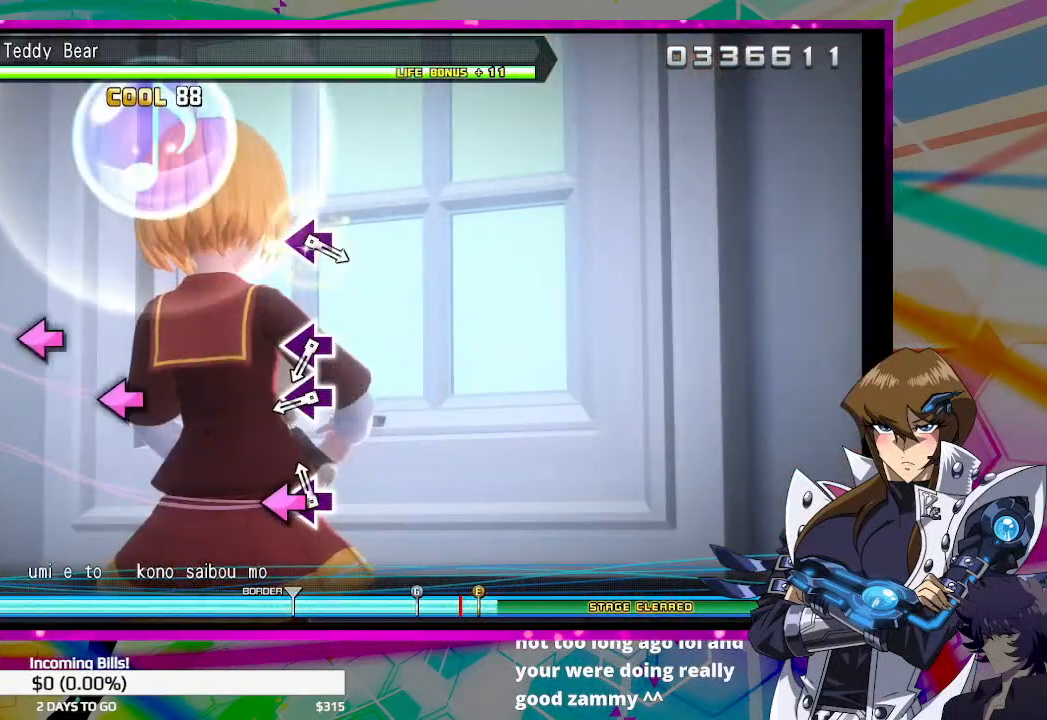
{"buttons": ["SQUARE"], "left_stick": "center", "right_stick": "center", "events": [[100, "SQUARE", "up"], [333, "SQUARE", "down"], [400, "SQUARE", "up"], [467, "SQUARE", "down"]]}
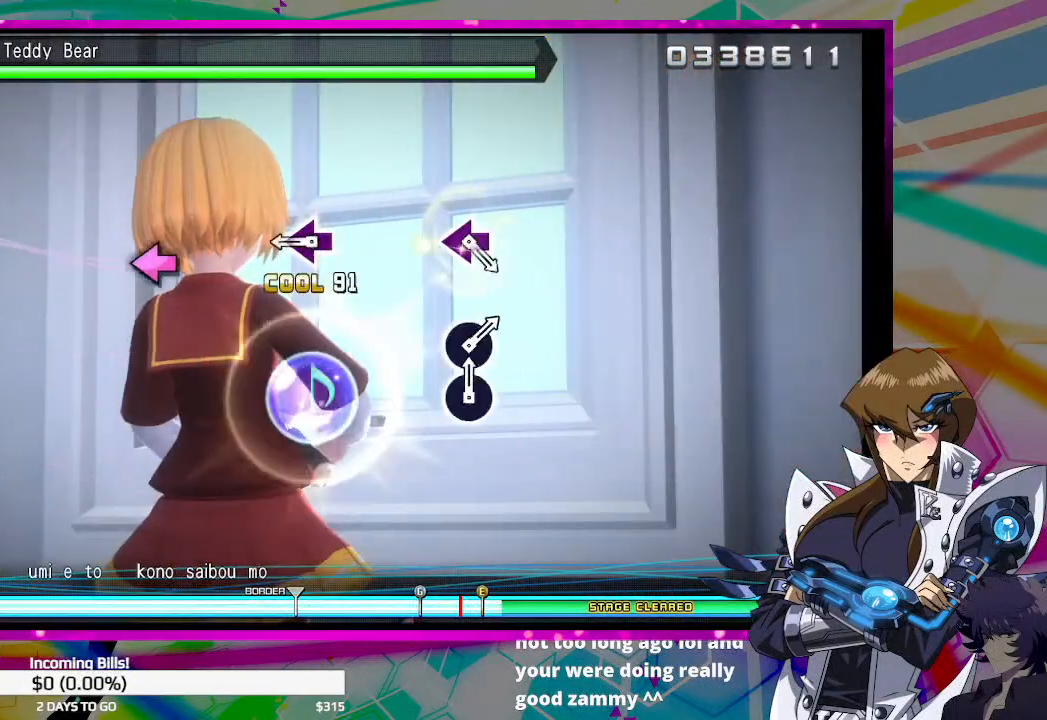
{"buttons": [], "left_stick": "center", "right_stick": "center", "events": [[33, "SQUARE", "up"], [300, "SQUARE", "down"], [367, "SQUARE", "up"]]}
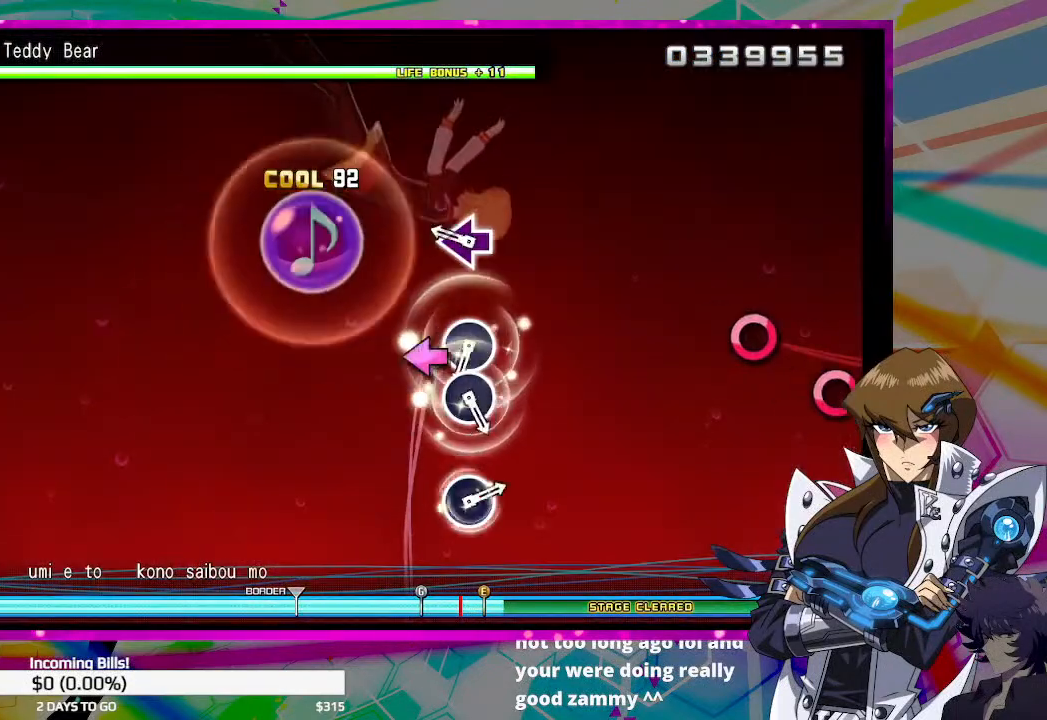
{"buttons": ["CIRCLE"], "left_stick": "center", "right_stick": "center", "events": [[200, "SQUARE", "down"], [267, "SQUARE", "up"], [500, "CIRCLE", "down"]]}
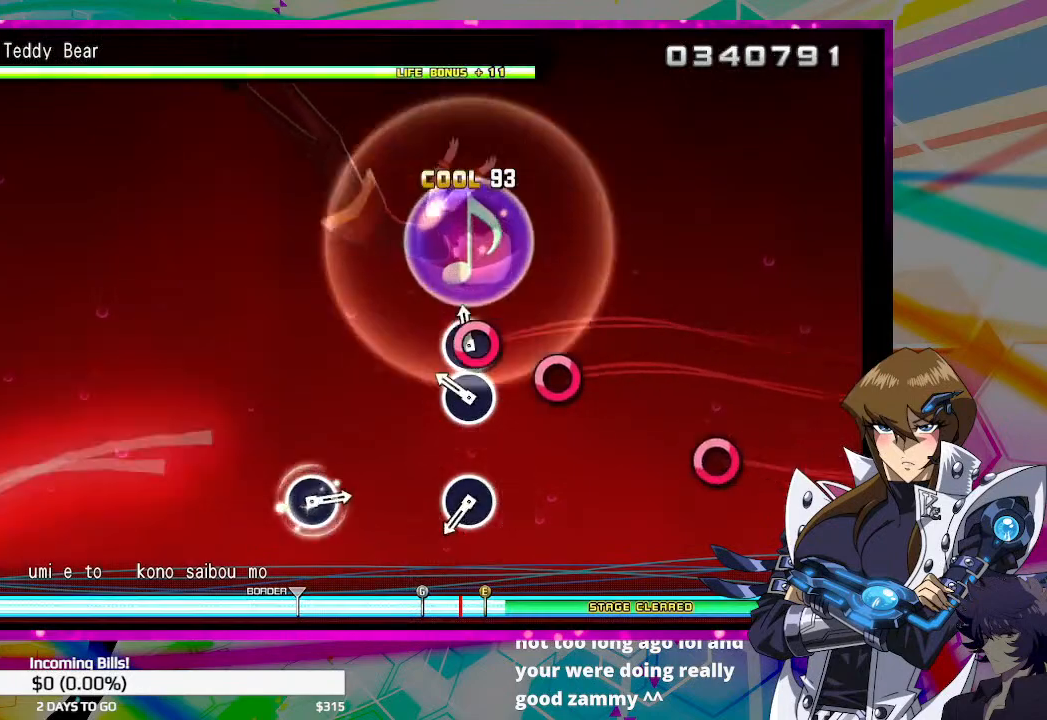
{"buttons": ["CIRCLE"], "left_stick": "center", "right_stick": "center", "events": [[33, "CIRCLE", "up"], [133, "CIRCLE", "down"], [200, "CIRCLE", "up"], [433, "CIRCLE", "down"]]}
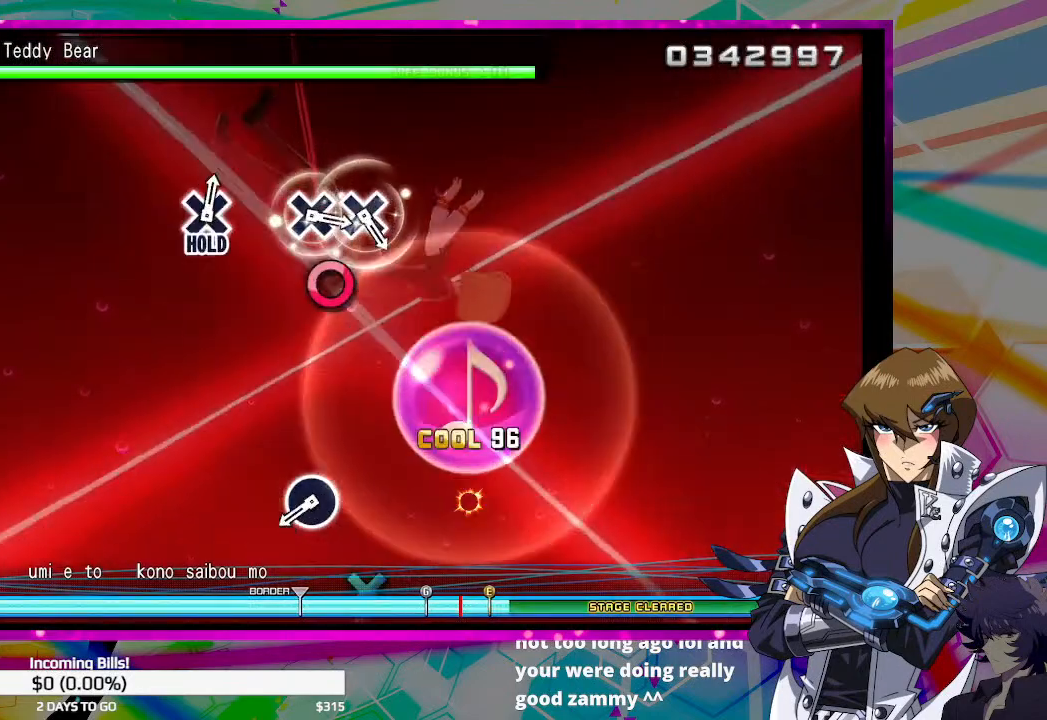
{"buttons": [], "left_stick": "center", "right_stick": "center", "events": [[33, "CIRCLE", "up"], [367, "CIRCLE", "down"], [467, "CIRCLE", "up"]]}
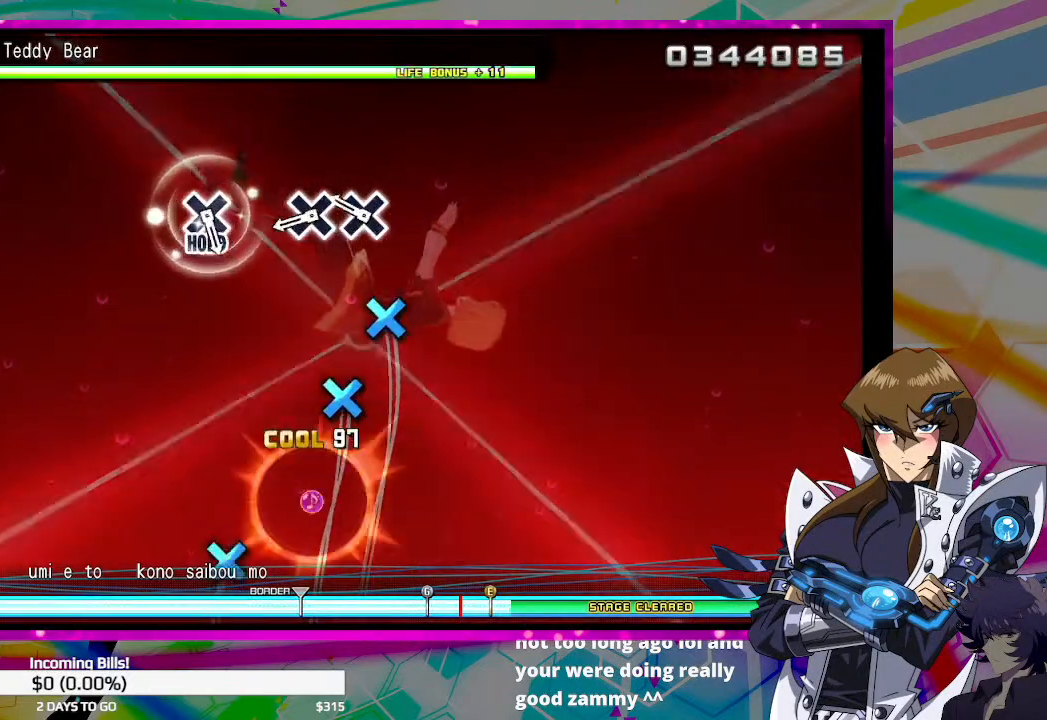
{"buttons": [], "left_stick": "center", "right_stick": "center", "events": [[167, "CROSS", "down"], [233, "CROSS", "up"], [333, "CROSS", "down"], [400, "CROSS", "up"]]}
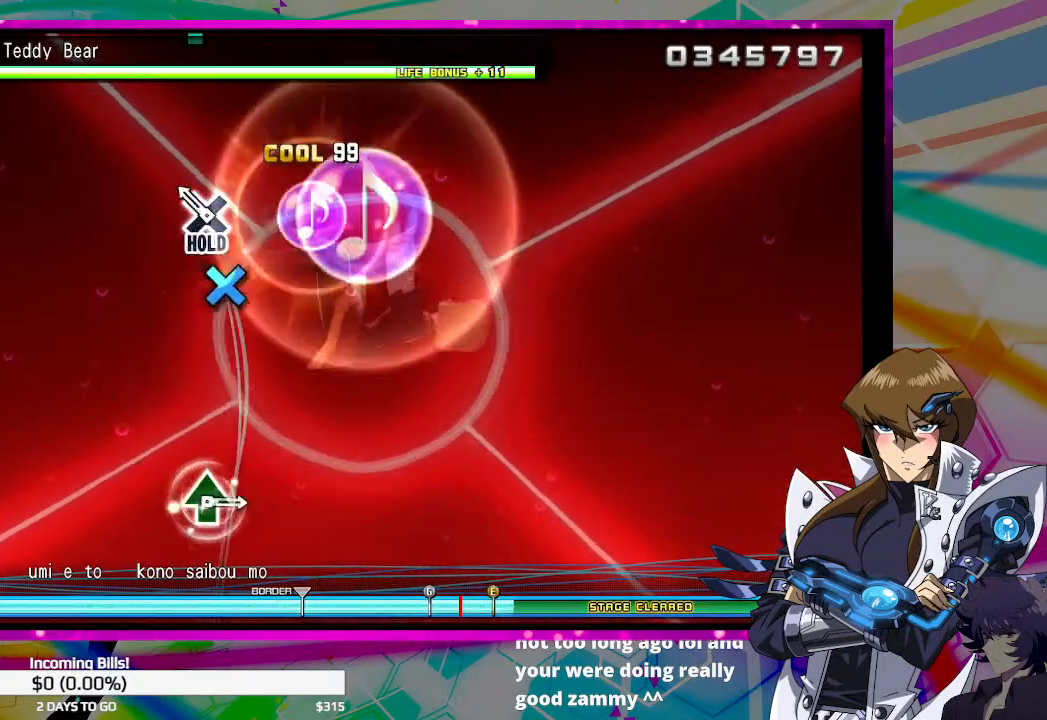
{"buttons": ["DPAD_DOWN"], "left_stick": "center", "right_stick": "center", "events": [[133, "DPAD_DOWN", "down"]]}
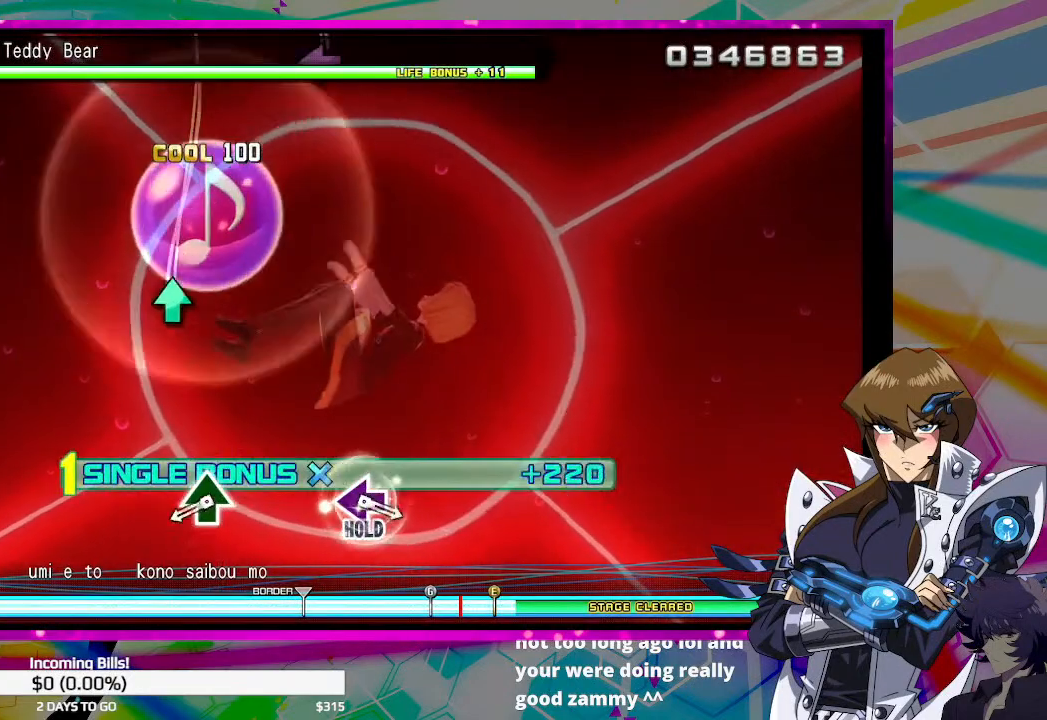
{"buttons": ["DPAD_DOWN"], "left_stick": "center", "right_stick": "center", "events": [[367, "TRIANGLE", "down"], [467, "TRIANGLE", "up"]]}
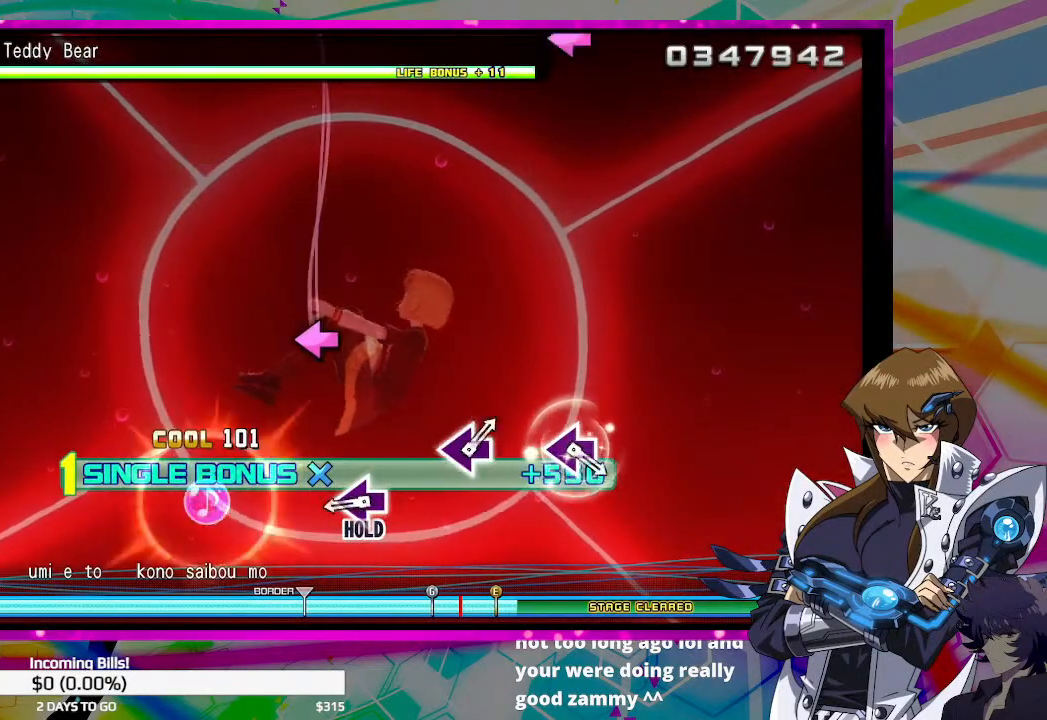
{"buttons": ["DPAD_DOWN"], "left_stick": "center", "right_stick": "center", "events": [[300, "SQUARE", "down"], [400, "SQUARE", "up"]]}
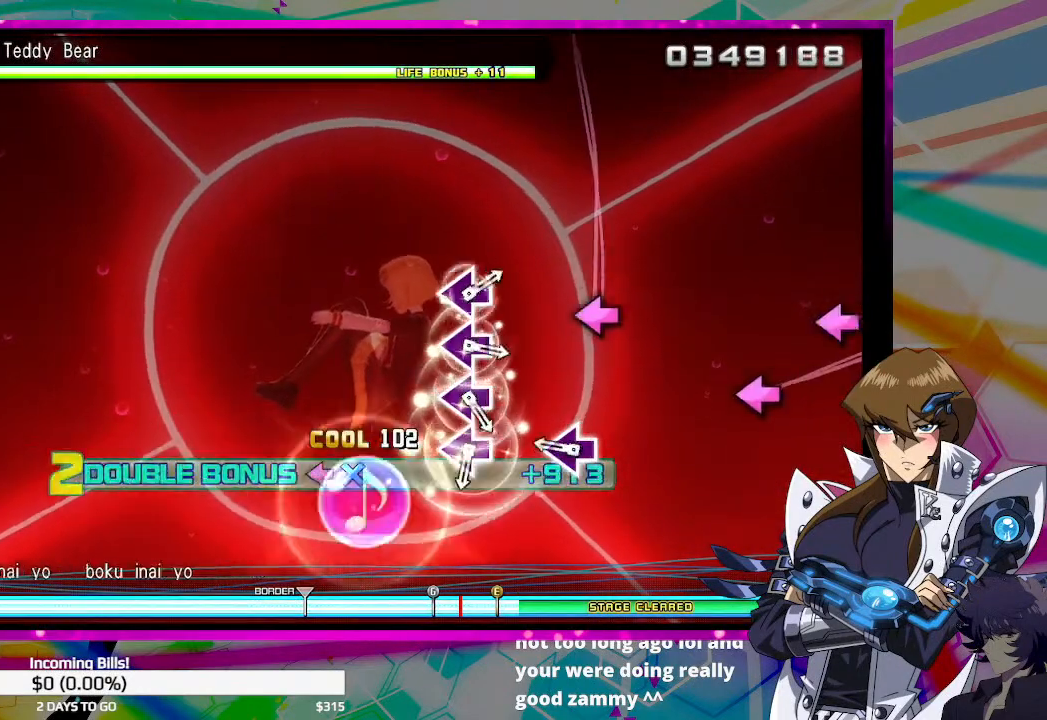
{"buttons": ["DPAD_DOWN"], "left_stick": "center", "right_stick": "center", "events": [[267, "SQUARE", "down"], [367, "SQUARE", "up"]]}
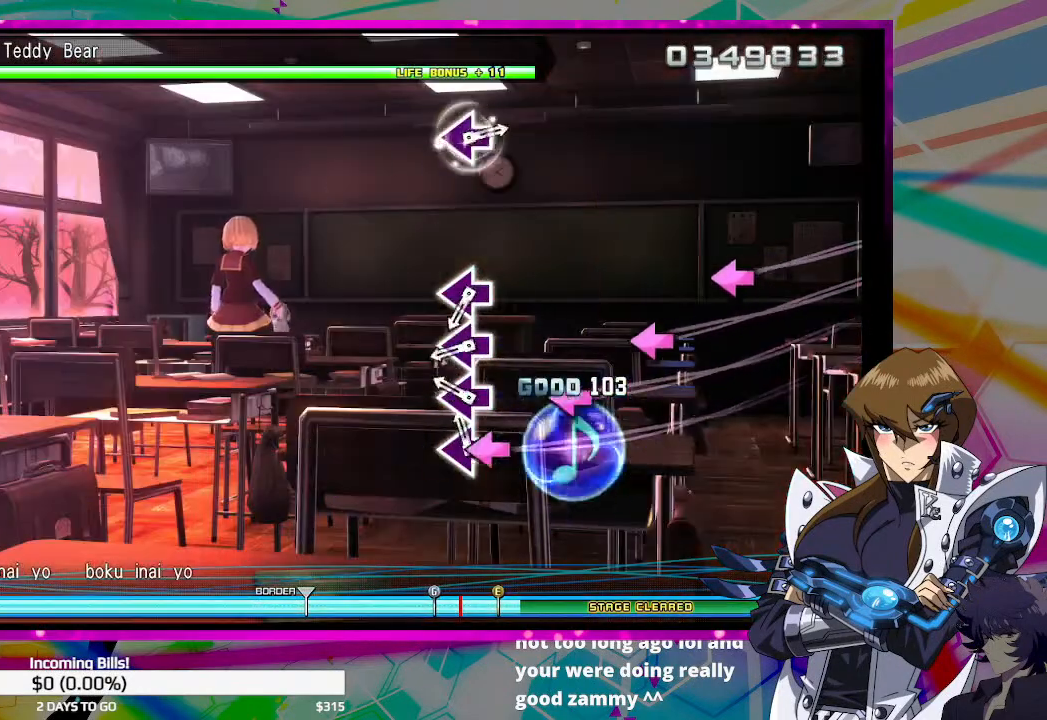
{"buttons": ["SQUARE", "DPAD_DOWN"], "left_stick": "center", "right_stick": "center", "events": [[67, "SQUARE", "down"], [133, "SQUARE", "up"], [200, "SQUARE", "down"], [267, "SQUARE", "up"], [333, "SQUARE", "down"], [433, "SQUARE", "up"], [500, "SQUARE", "down"]]}
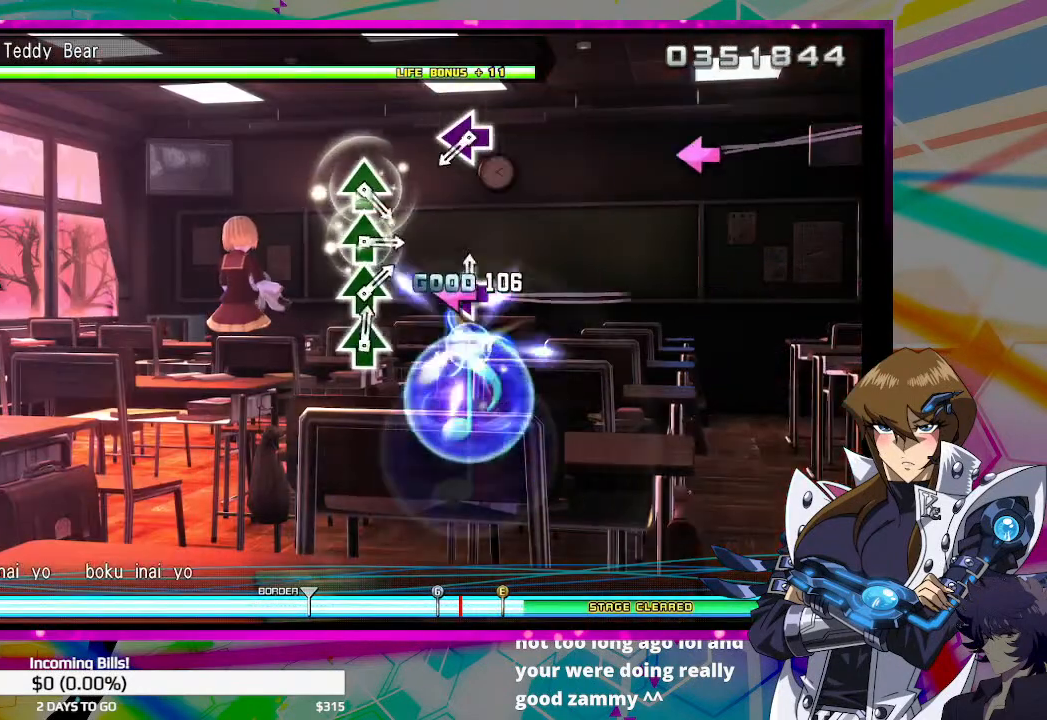
{"buttons": [], "left_stick": "center", "right_stick": "center", "events": [[67, "SQUARE", "up"], [400, "SQUARE", "down"], [467, "DPAD_DOWN", "up"], [500, "SQUARE", "up"]]}
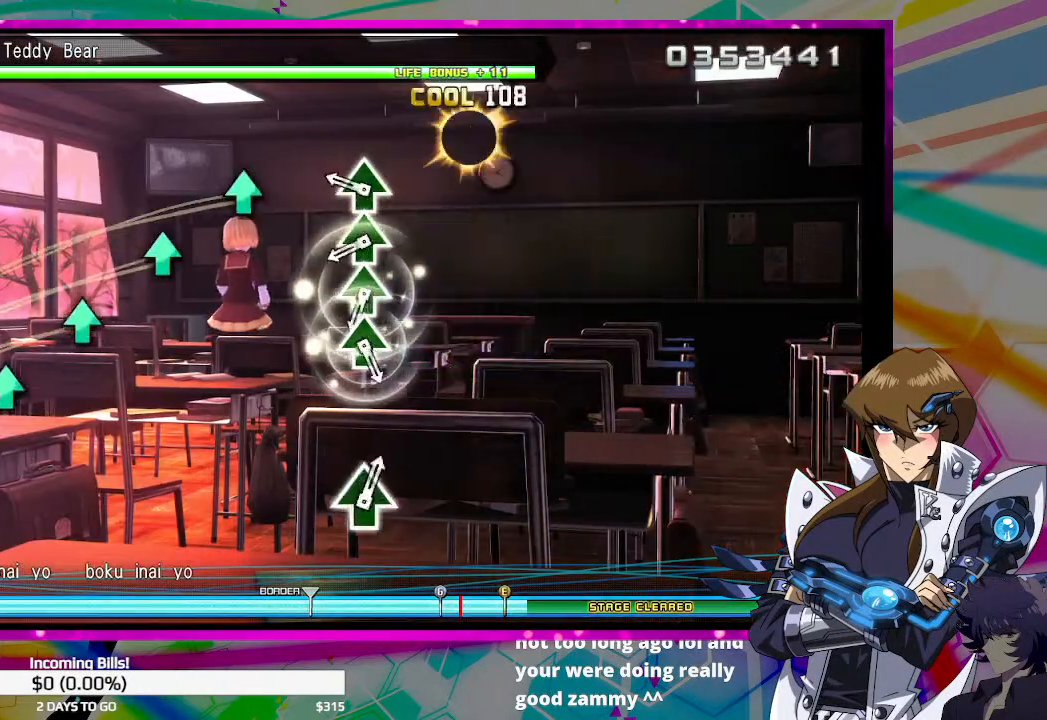
{"buttons": [], "left_stick": "center", "right_stick": "center", "events": [[233, "TRIANGLE", "down"], [300, "TRIANGLE", "up"], [400, "TRIANGLE", "down"], [467, "TRIANGLE", "up"]]}